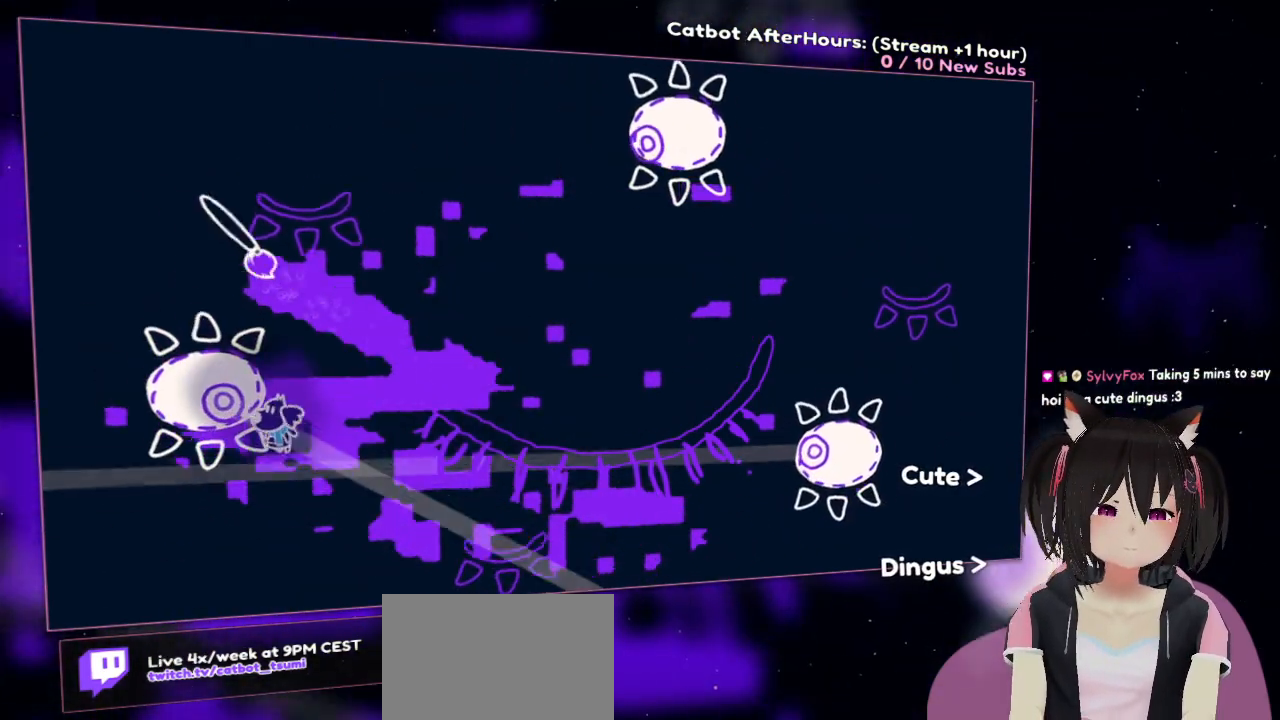
Gameplay with a controller (Nintendo layout); each line is a JSON object with the inputs held at the frame after it. "events" lists button and stick changes between this image and that frame as [ms after this image, input, new state], when the widget could be followed in between.
{"buttons": ["R2"], "left_stick": "down-left", "right_stick": "down-right", "events": [[133, "right_stick", "left"], [167, "left_stick", "up-right"], [233, "left_stick", "down-right"], [267, "right_stick", "down-right"], [400, "left_stick", "down-left"]]}
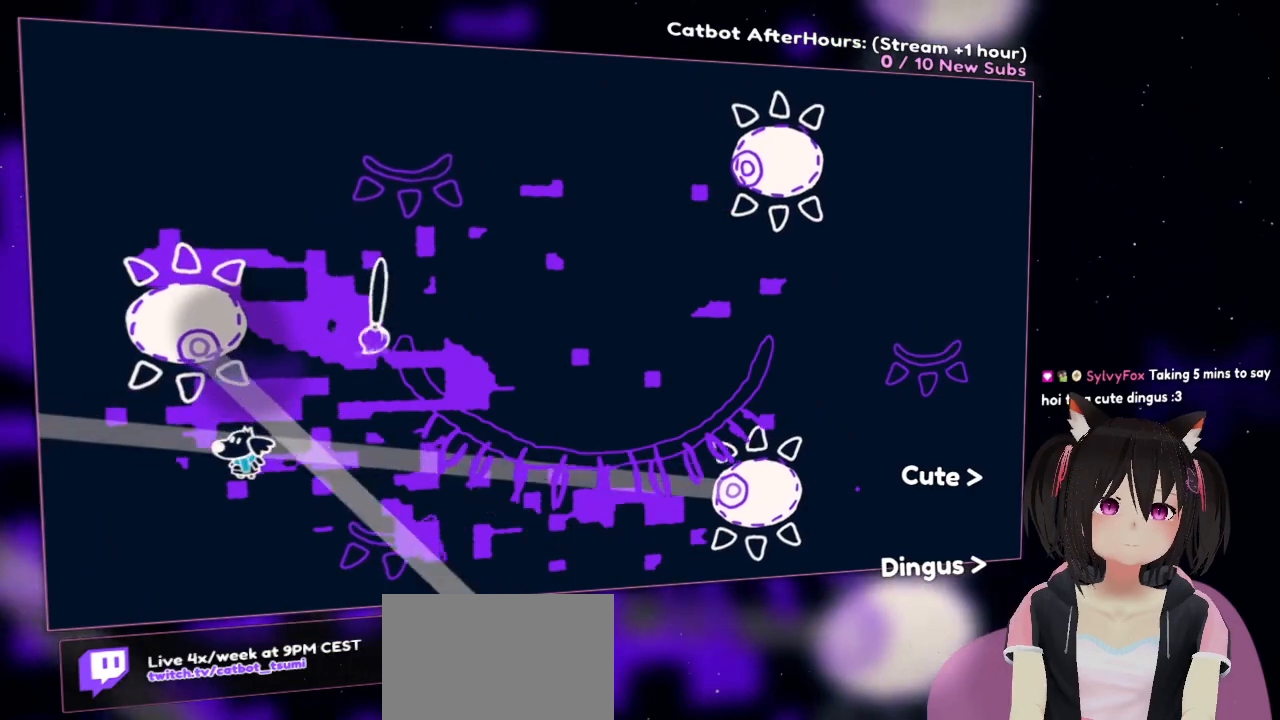
{"buttons": ["R2"], "left_stick": "up-right", "right_stick": "left", "events": [[67, "right_stick", "center"], [133, "right_stick", "up"], [167, "left_stick", "up-left"], [300, "left_stick", "up-right"], [400, "right_stick", "left"]]}
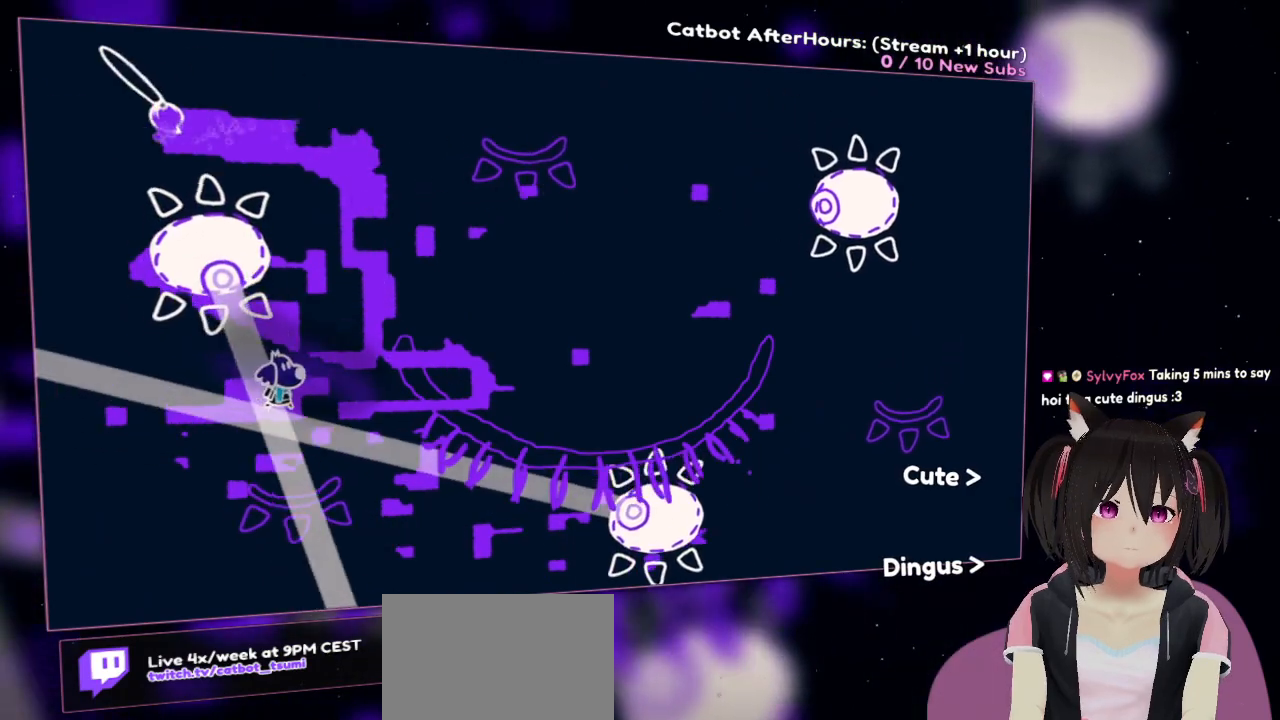
{"buttons": ["R2"], "left_stick": "up-right", "right_stick": "center", "events": [[267, "right_stick", "down-left"], [400, "right_stick", "center"]]}
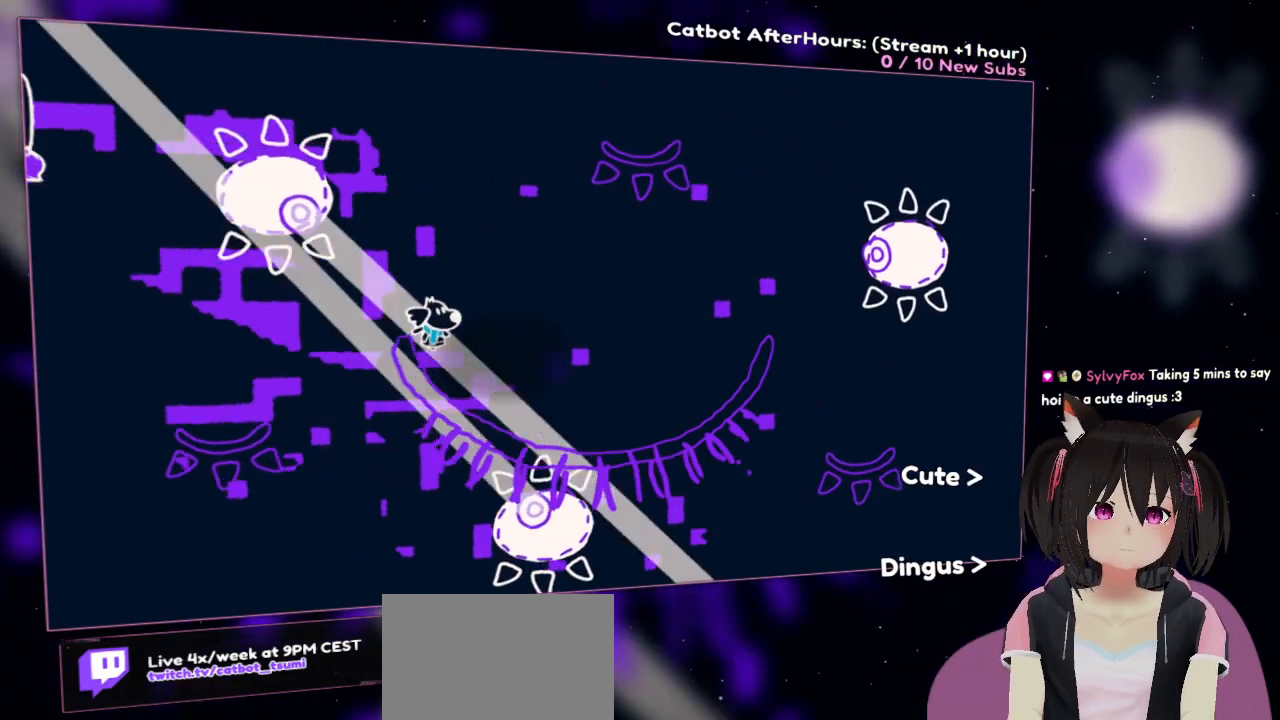
{"buttons": ["R2"], "left_stick": "down-right", "right_stick": "center", "events": [[83, "left_stick", "right"], [233, "left_stick", "down-right"], [267, "right_stick", "right"], [500, "right_stick", "center"]]}
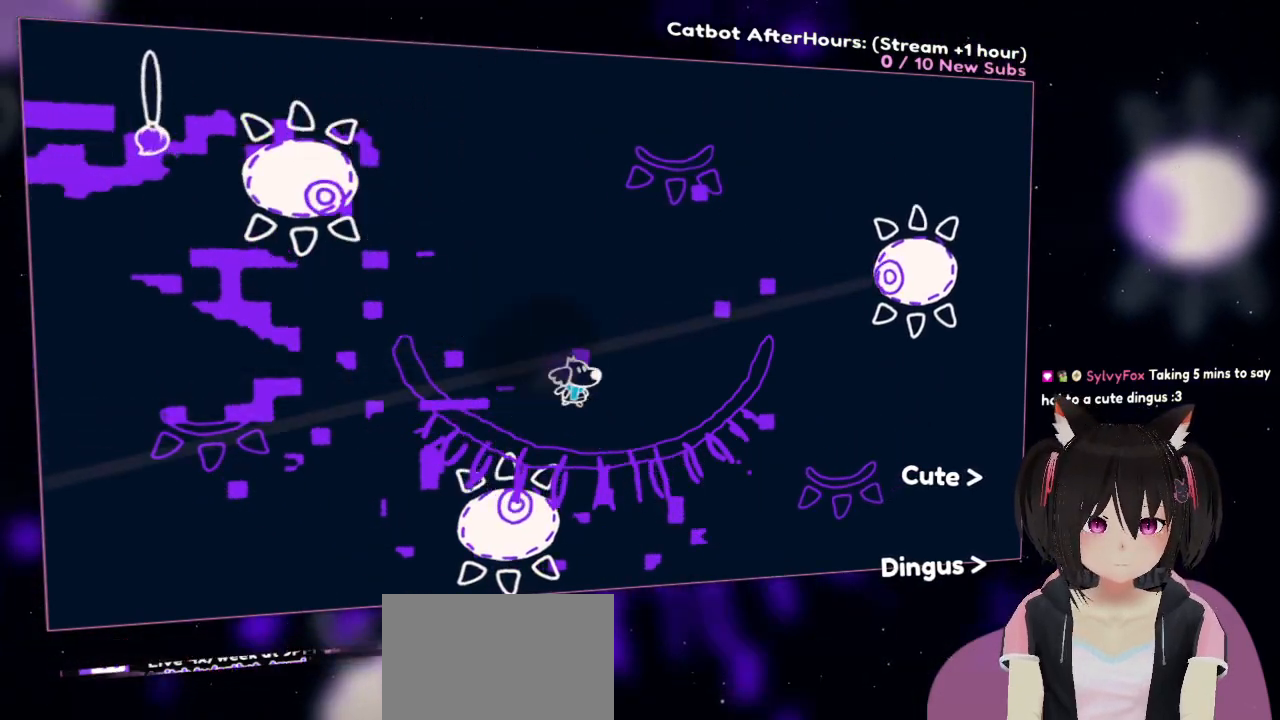
{"buttons": ["R2"], "left_stick": "right", "right_stick": "center", "events": [[333, "left_stick", "right"]]}
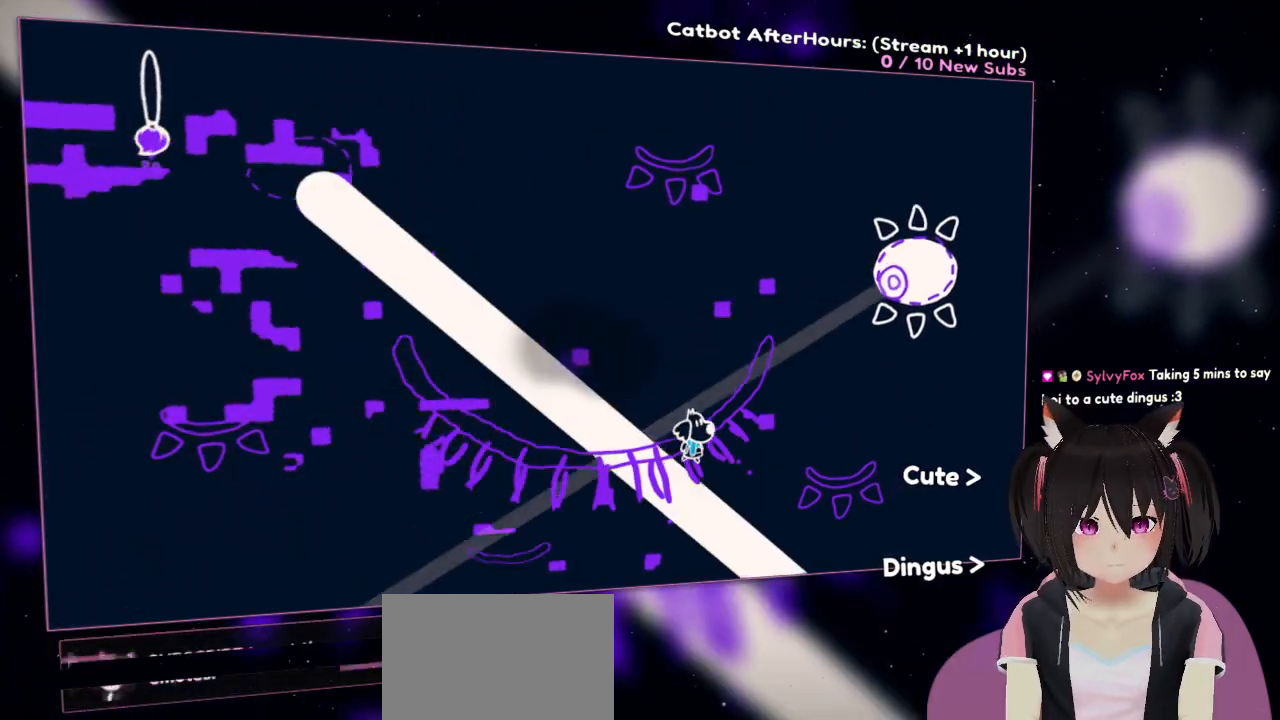
{"buttons": ["R2"], "left_stick": "right", "right_stick": "center", "events": []}
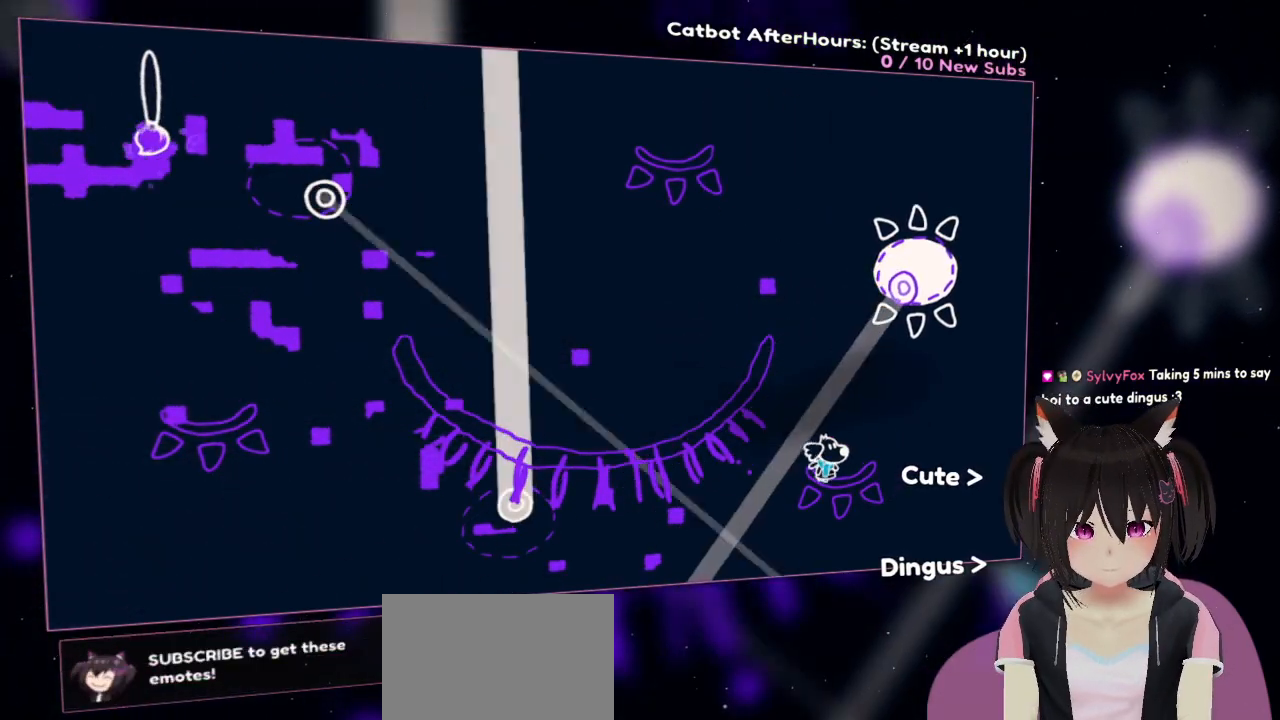
{"buttons": ["R2"], "left_stick": "right", "right_stick": "center", "events": []}
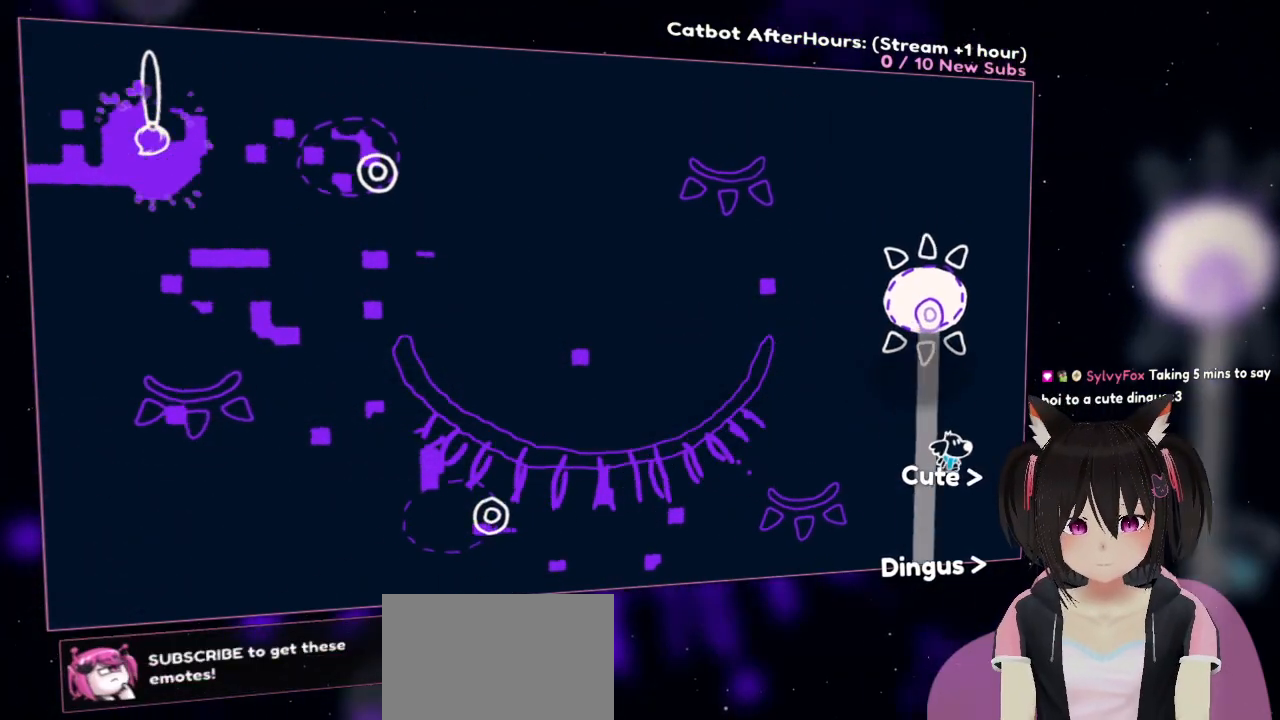
{"buttons": ["R2"], "left_stick": "down-left", "right_stick": "center", "events": [[317, "left_stick", "down-left"]]}
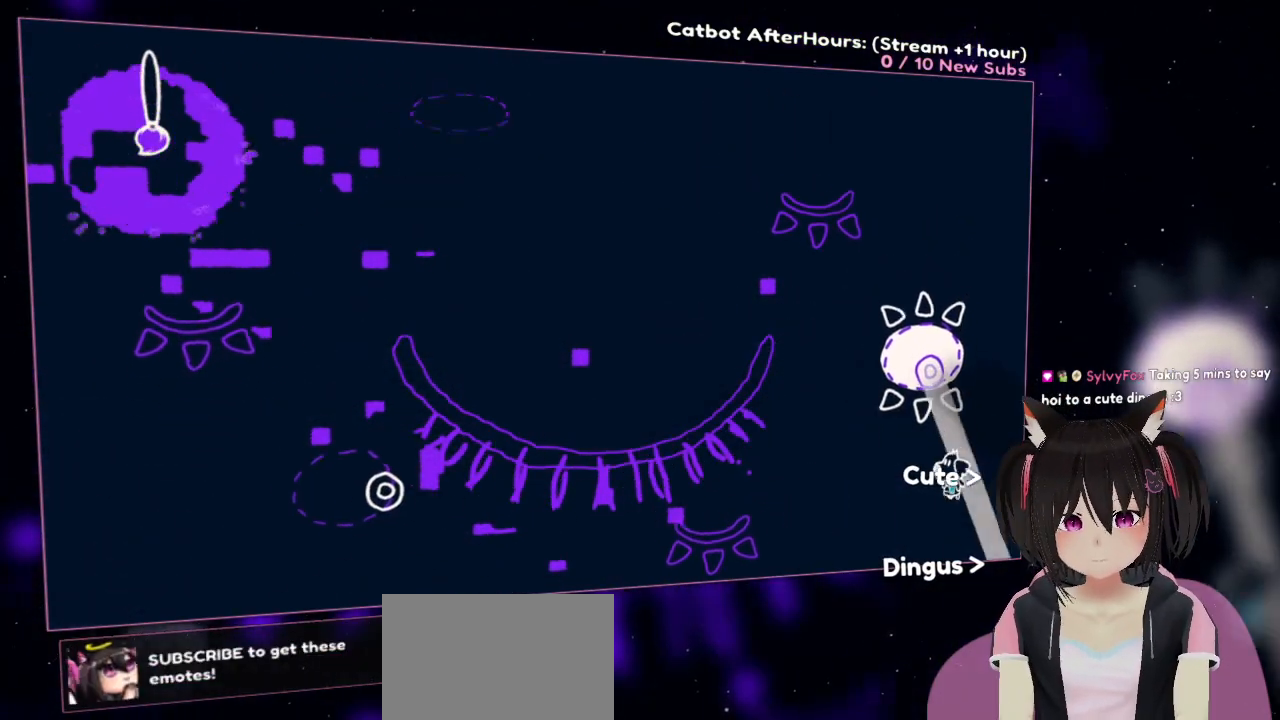
{"buttons": ["R2"], "left_stick": "left", "right_stick": "center", "events": [[100, "left_stick", "left"]]}
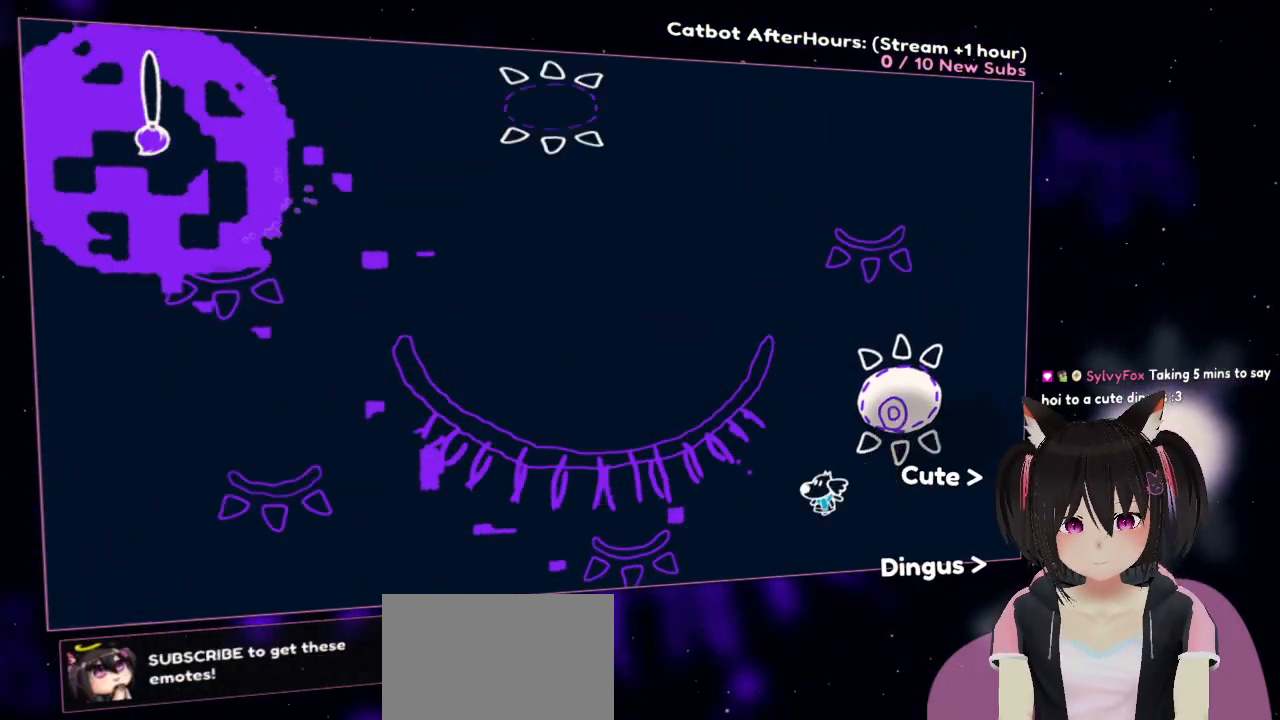
{"buttons": ["R2"], "left_stick": "left", "right_stick": "center", "events": []}
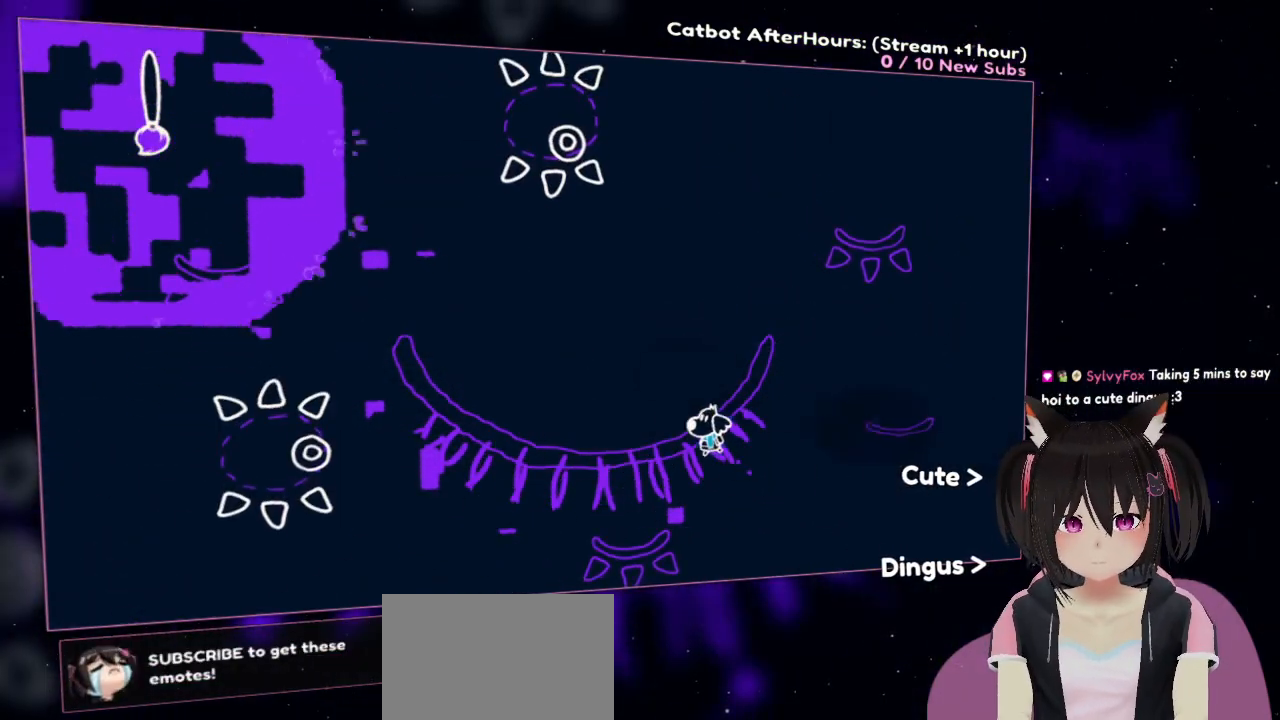
{"buttons": ["R2"], "left_stick": "down-left", "right_stick": "right", "events": [[300, "left_stick", "down-left"], [300, "right_stick", "up"], [417, "right_stick", "right"]]}
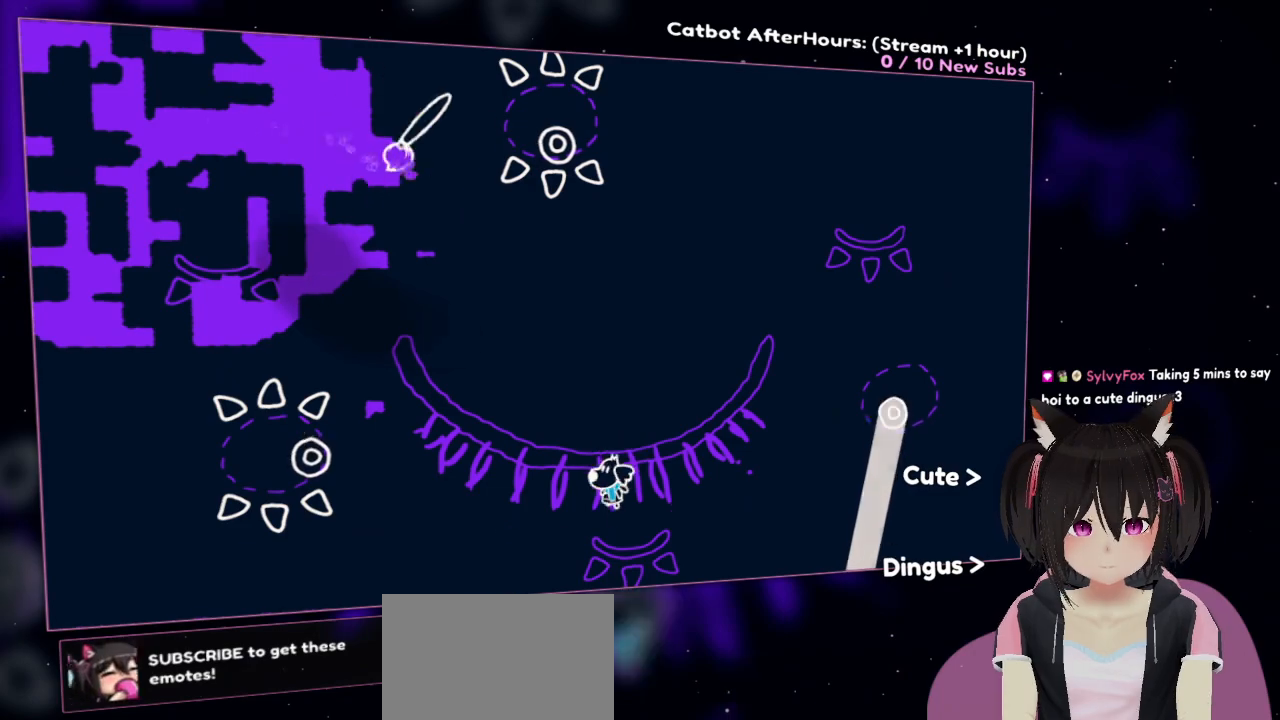
{"buttons": ["R2"], "left_stick": "down-left", "right_stick": "up-right", "events": [[17, "left_stick", "down"], [67, "right_stick", "down-right"], [233, "right_stick", "right"], [450, "right_stick", "up-right"], [467, "left_stick", "down-left"]]}
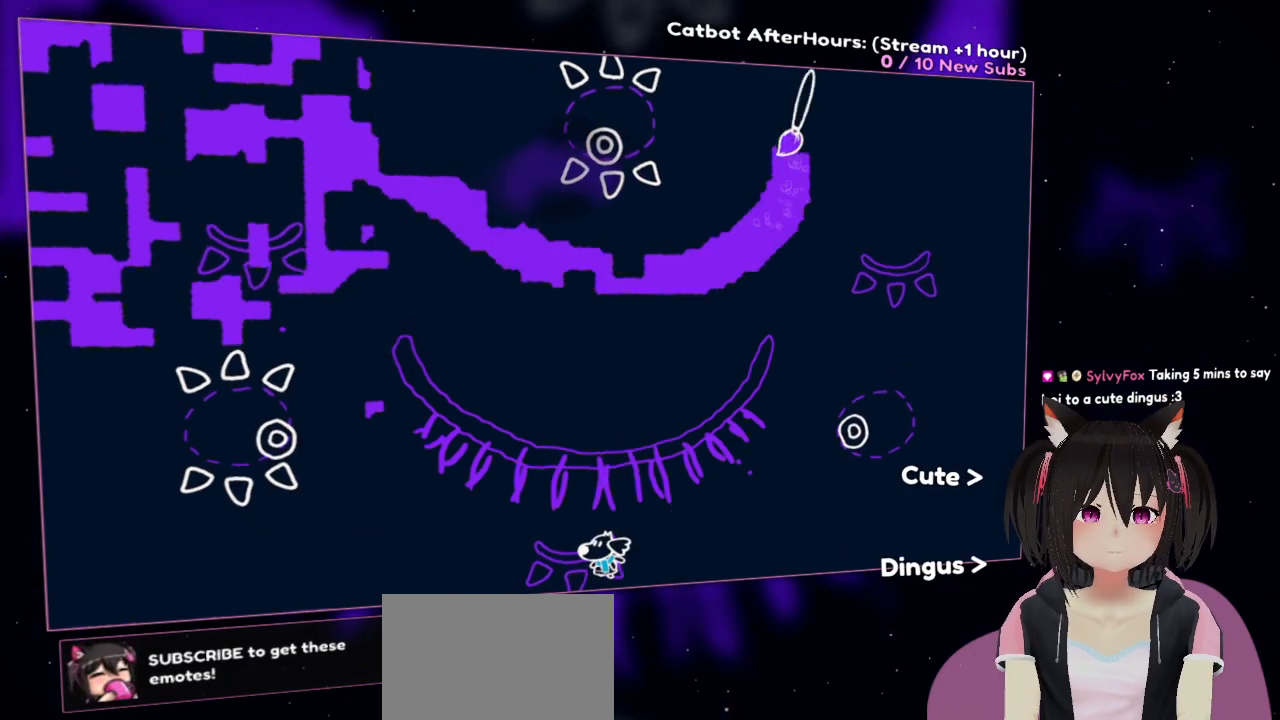
{"buttons": ["R2"], "left_stick": "up-left", "right_stick": "right", "events": [[133, "right_stick", "up-left"], [183, "left_stick", "left"], [300, "right_stick", "down-left"], [450, "right_stick", "right"], [483, "left_stick", "up-left"]]}
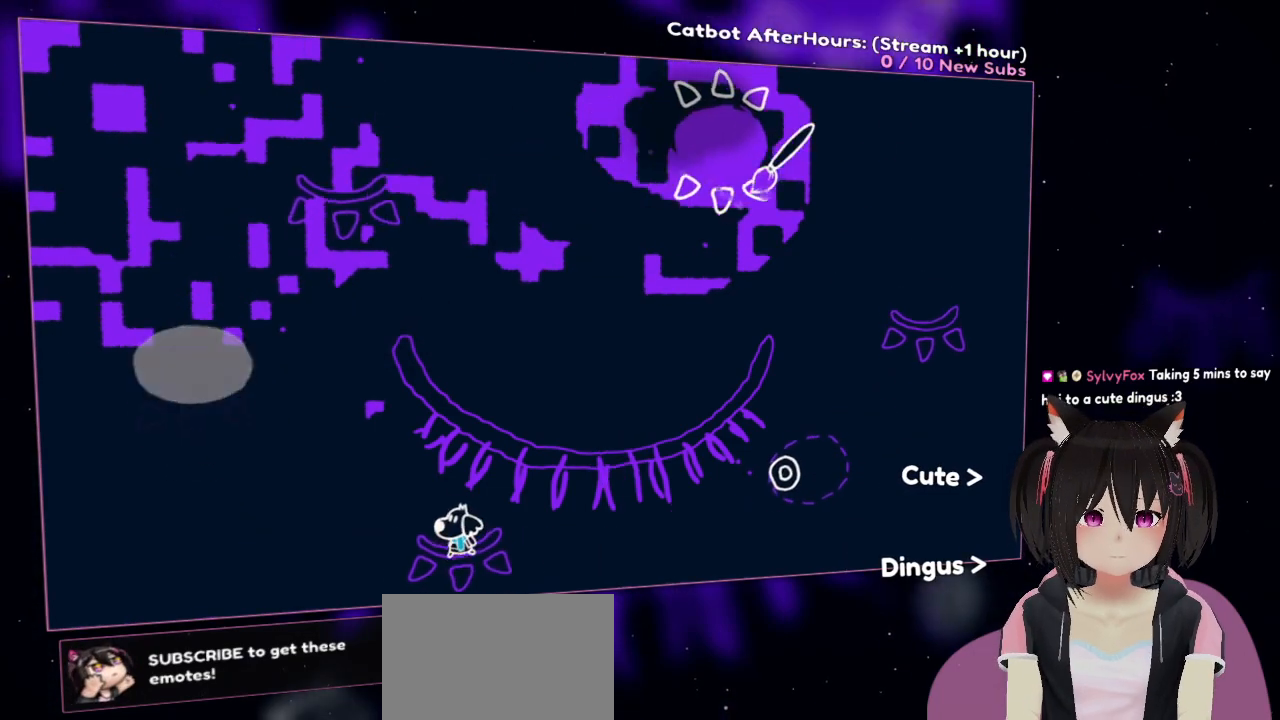
{"buttons": ["R2"], "left_stick": "up", "right_stick": "down-left", "events": [[233, "right_stick", "center"], [283, "right_stick", "down-left"], [350, "left_stick", "up"]]}
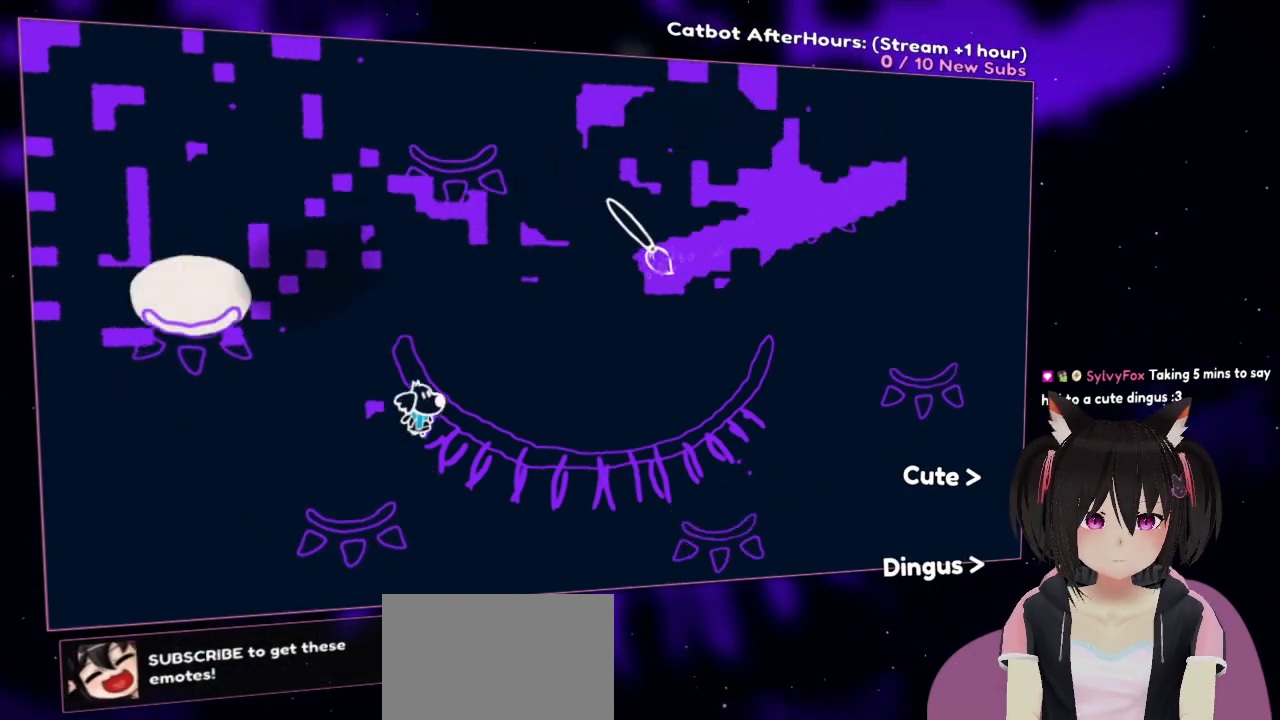
{"buttons": ["R2"], "left_stick": "up-right", "right_stick": "left", "events": [[17, "left_stick", "up-right"], [250, "right_stick", "left"]]}
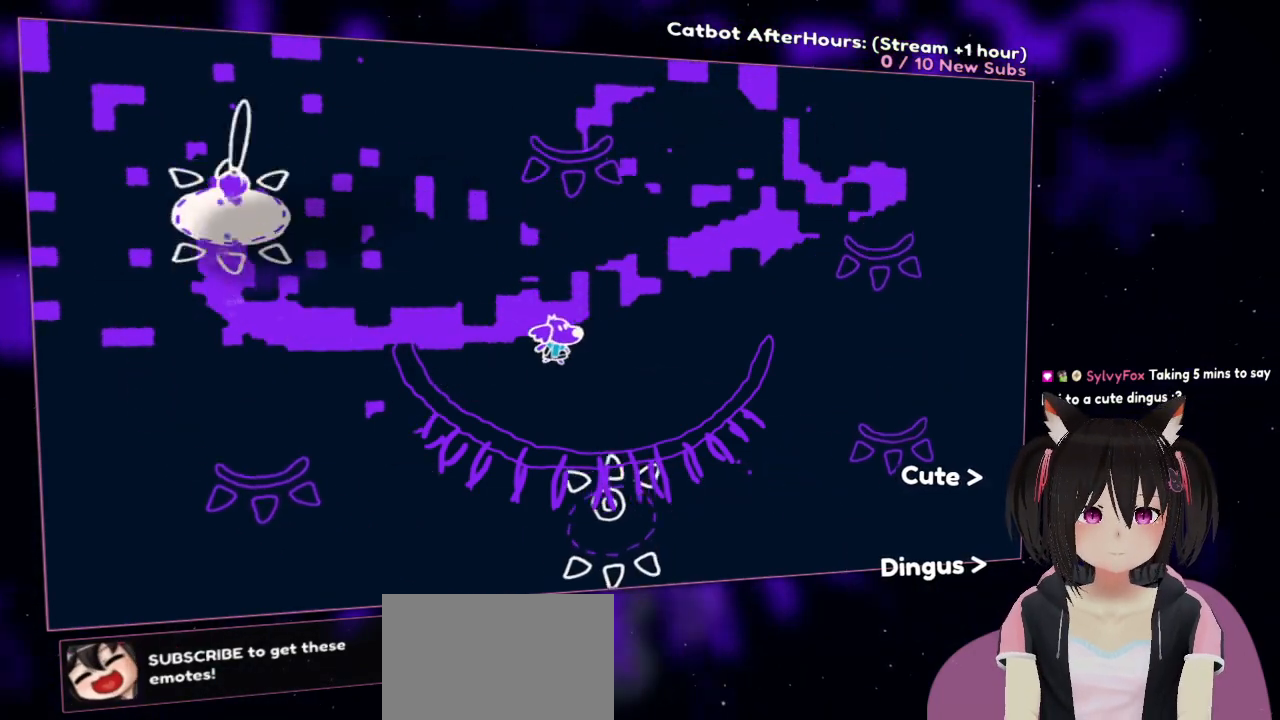
{"buttons": ["R2"], "left_stick": "down-right", "right_stick": "down", "events": [[17, "right_stick", "up"], [133, "left_stick", "right"], [183, "right_stick", "right"], [233, "left_stick", "down-right"], [283, "right_stick", "down-right"], [467, "right_stick", "down"]]}
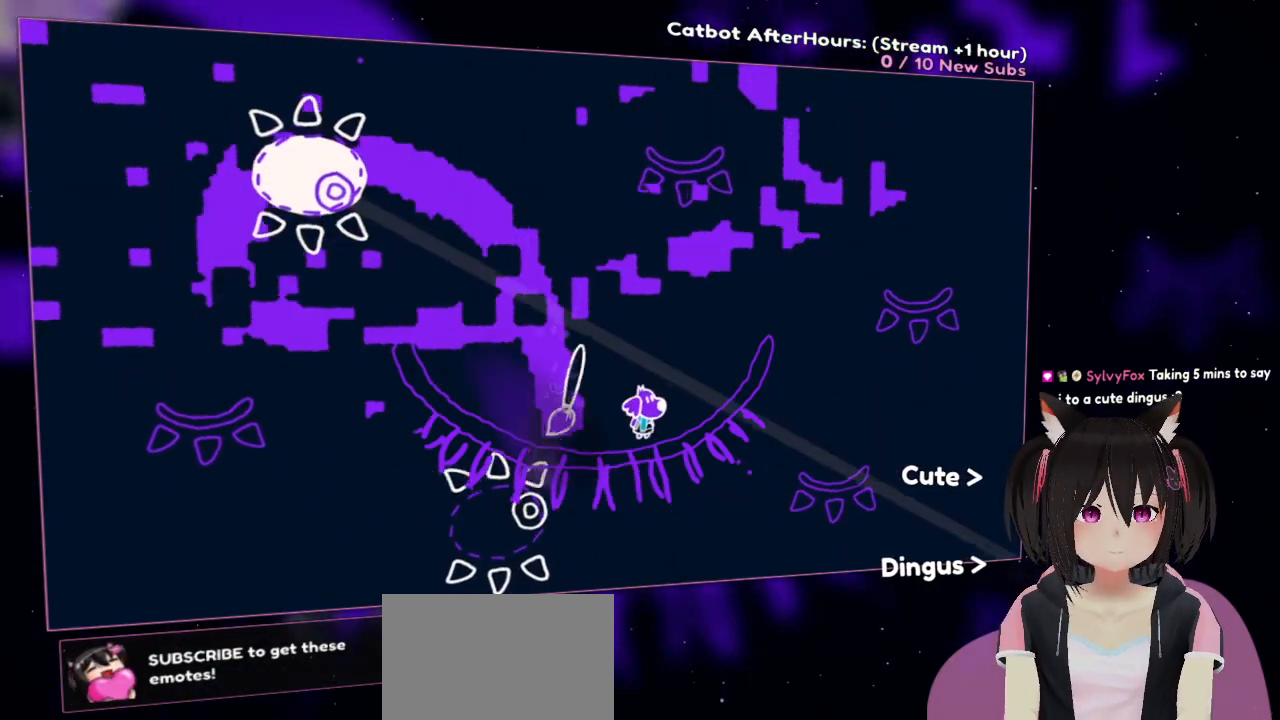
{"buttons": ["R2"], "left_stick": "up-right", "right_stick": "up-right", "events": [[200, "left_stick", "right"], [200, "right_stick", "down-left"], [333, "left_stick", "up-right"], [333, "right_stick", "up-left"], [483, "right_stick", "up-right"]]}
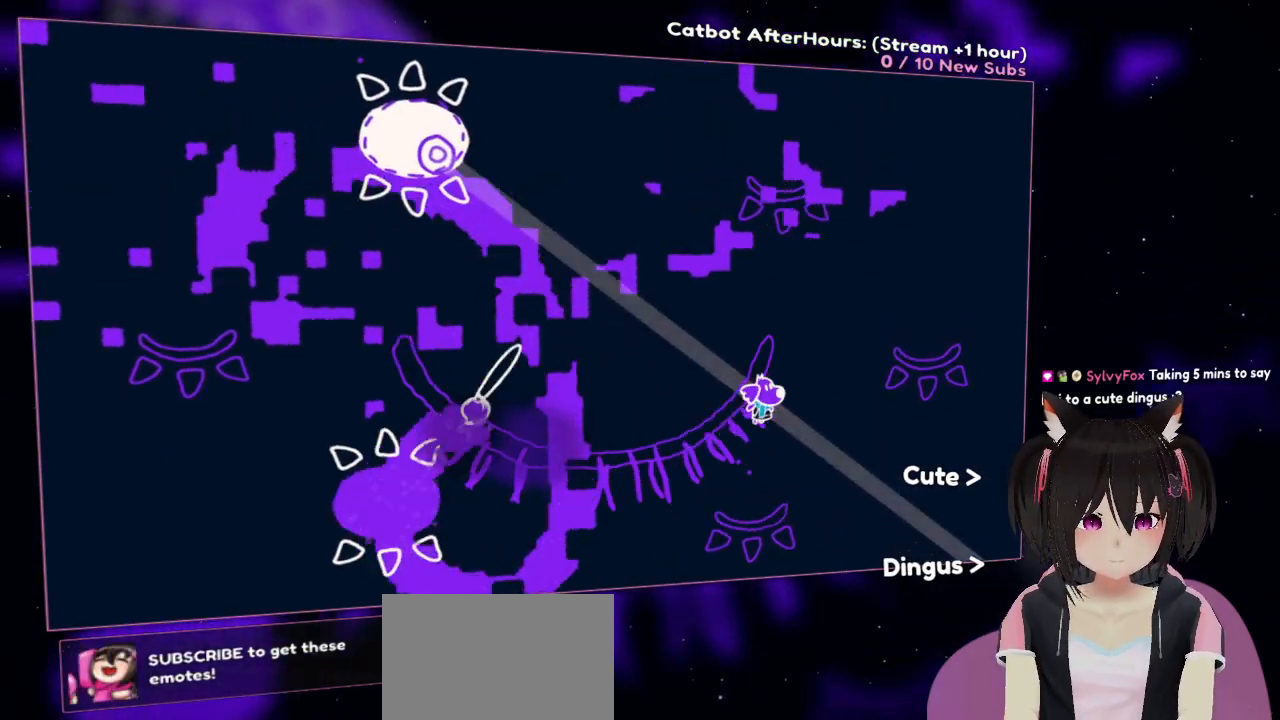
{"buttons": ["R2"], "left_stick": "left", "right_stick": "up", "events": [[83, "left_stick", "right"], [83, "right_stick", "right"], [350, "left_stick", "left"], [400, "right_stick", "up"]]}
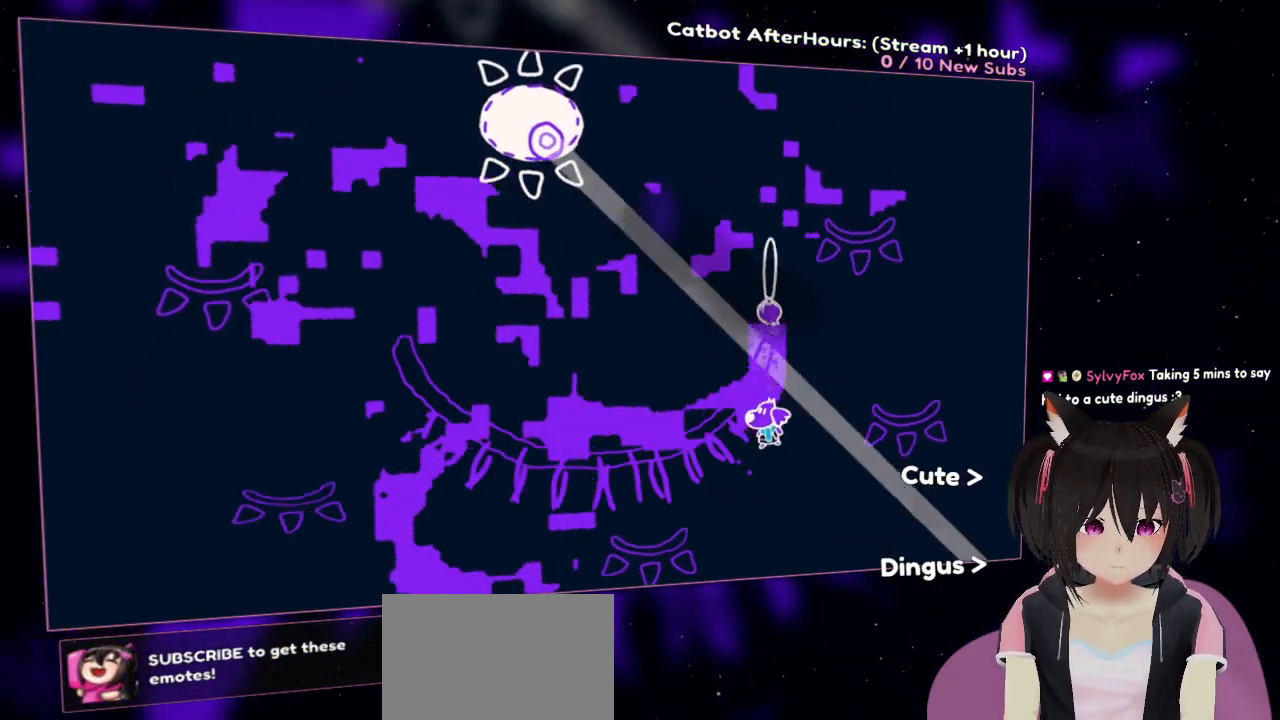
{"buttons": ["R2"], "left_stick": "up-left", "right_stick": "up-left", "events": [[167, "right_stick", "up-left"], [450, "left_stick", "up-left"]]}
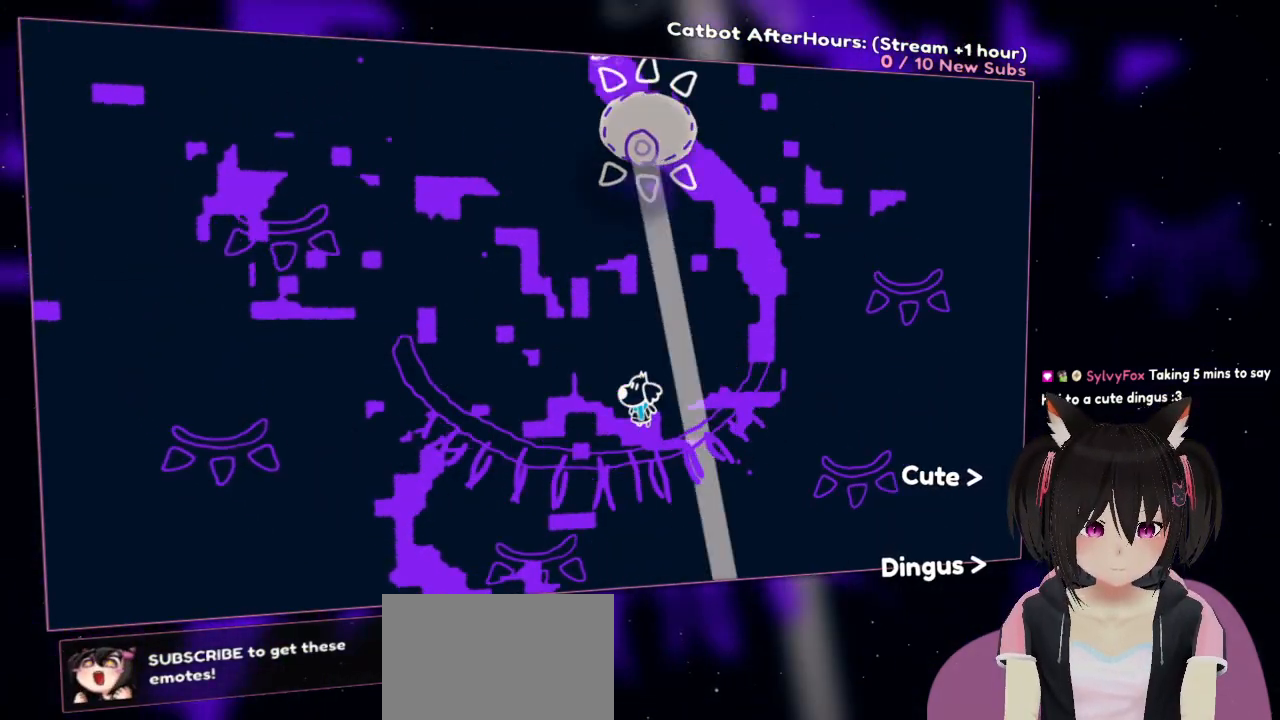
{"buttons": ["R2"], "left_stick": "left", "right_stick": "down-right", "events": [[33, "right_stick", "right"], [300, "left_stick", "left"], [333, "right_stick", "down-right"]]}
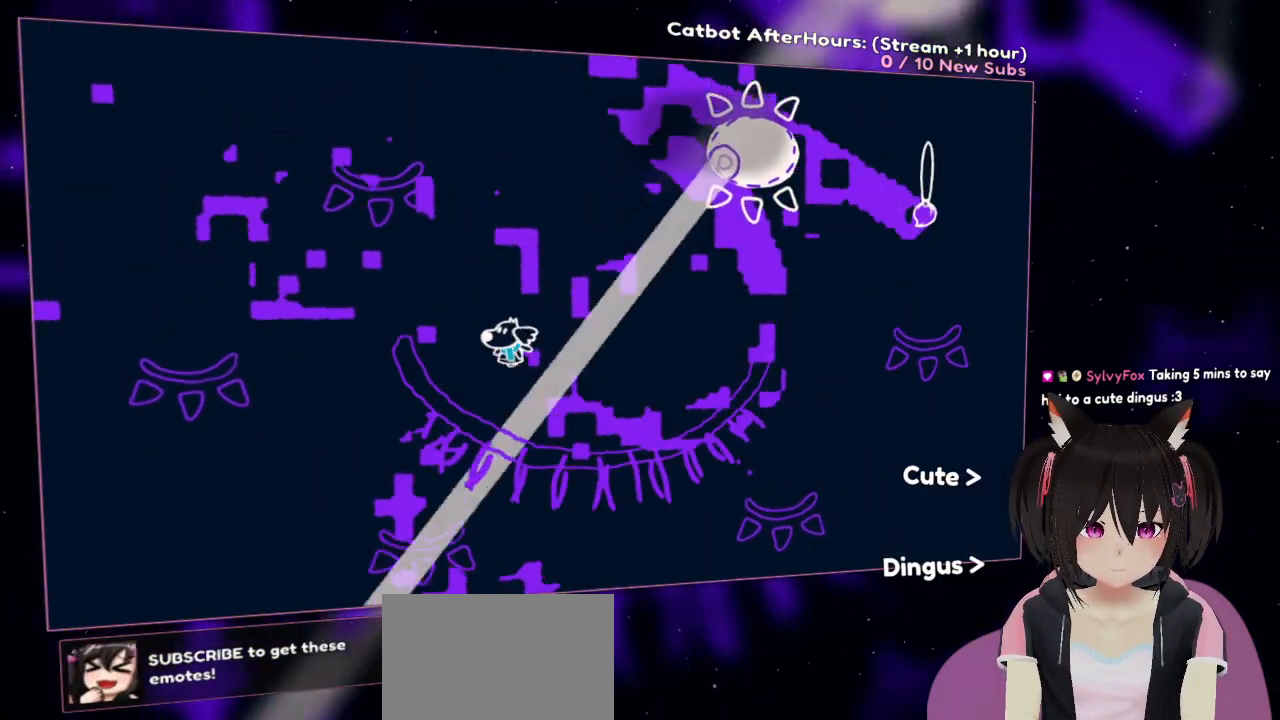
{"buttons": ["R2"], "left_stick": "up-left", "right_stick": "center", "events": [[33, "right_stick", "center"], [83, "left_stick", "up-left"]]}
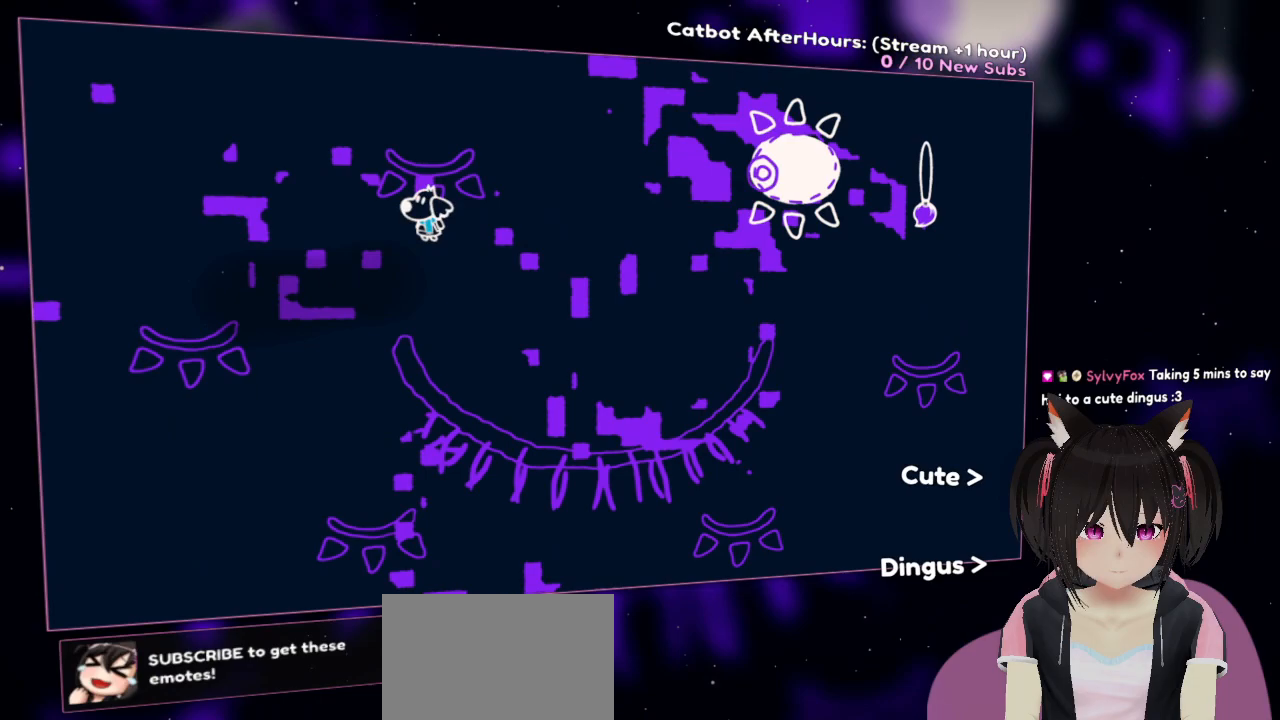
{"buttons": ["R2"], "left_stick": "down-left", "right_stick": "center", "events": [[67, "left_stick", "up"], [267, "left_stick", "down-left"]]}
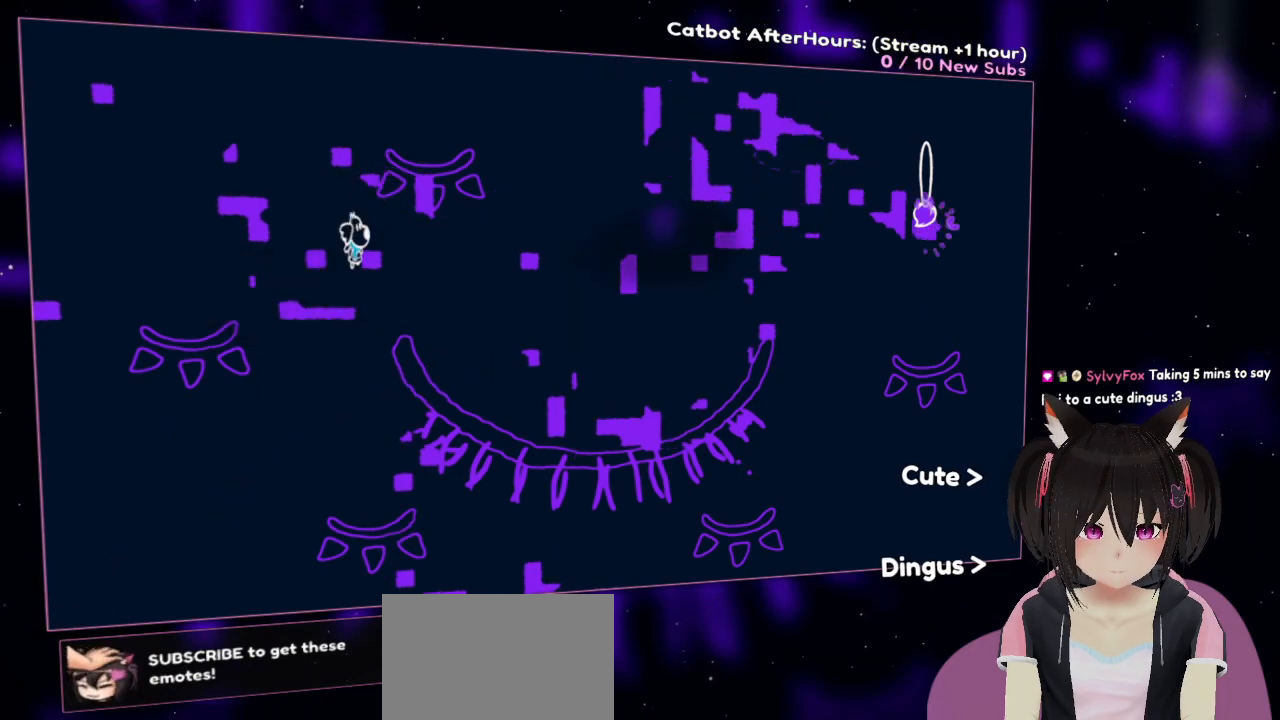
{"buttons": ["R2"], "left_stick": "down-right", "right_stick": "left", "events": [[67, "left_stick", "down-right"], [400, "right_stick", "left"]]}
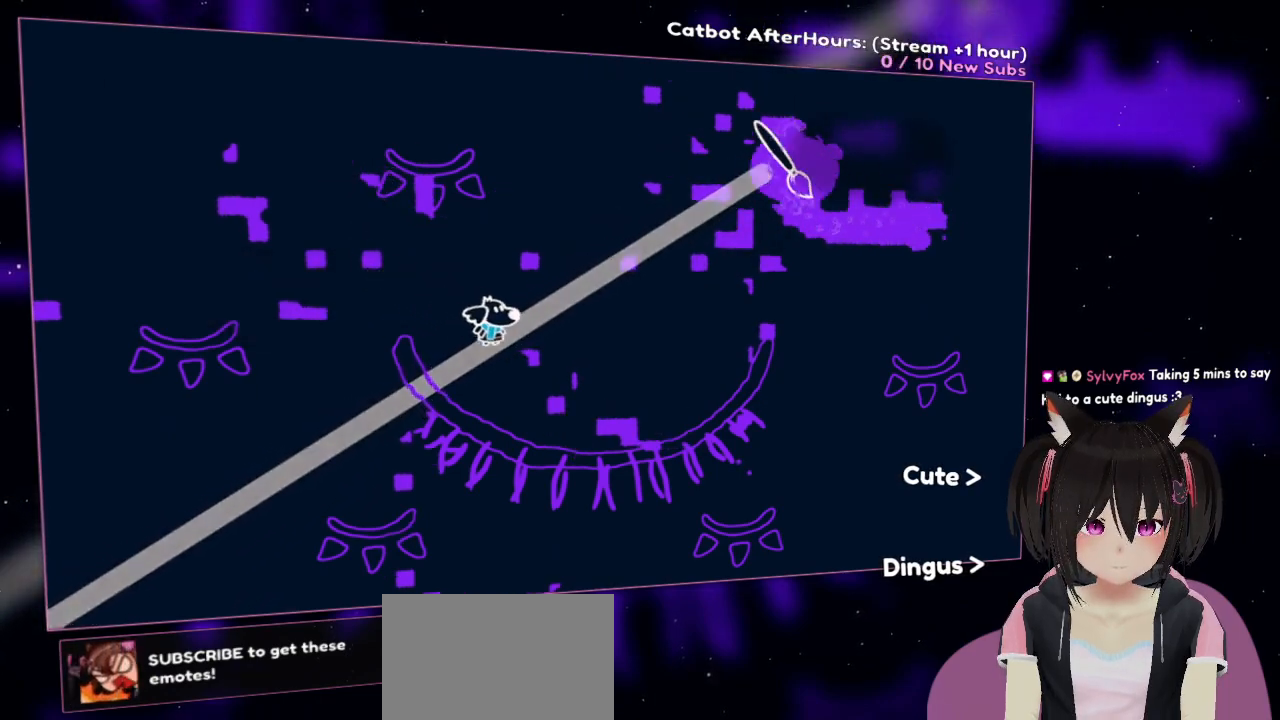
{"buttons": ["R2"], "left_stick": "down-right", "right_stick": "down-right", "events": [[133, "right_stick", "up"], [300, "right_stick", "right"], [417, "right_stick", "down-right"]]}
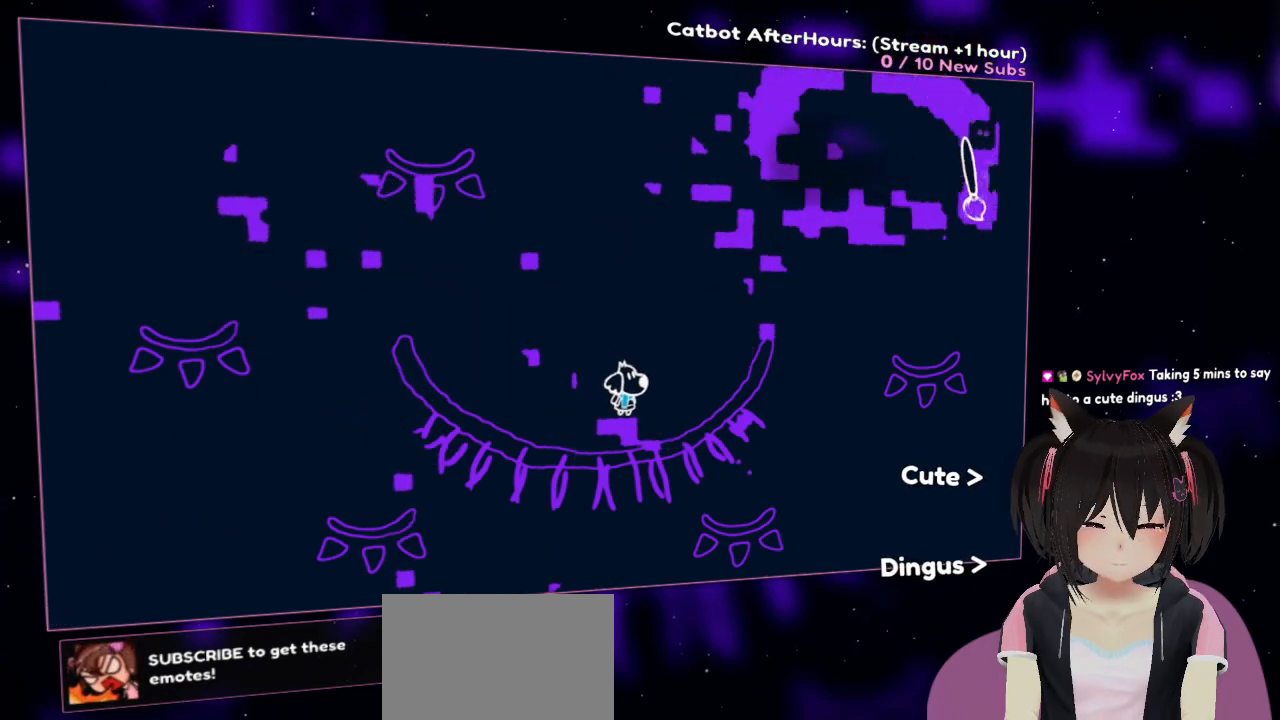
{"buttons": ["R2"], "left_stick": "right", "right_stick": "left", "events": [[67, "right_stick", "down-left"], [450, "left_stick", "right"], [450, "right_stick", "left"]]}
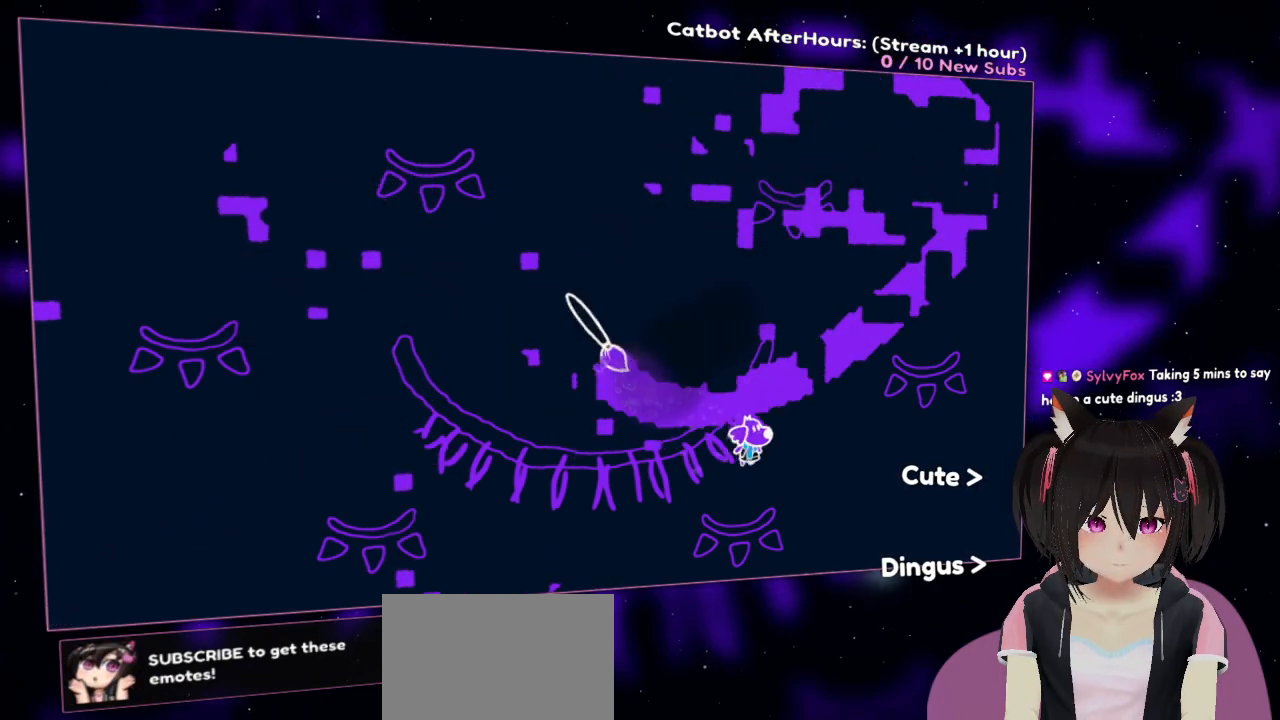
{"buttons": ["R2"], "left_stick": "left", "right_stick": "down-right", "events": [[33, "right_stick", "up-left"], [133, "left_stick", "up-left"], [200, "right_stick", "up-right"], [250, "left_stick", "left"], [283, "right_stick", "down-right"]]}
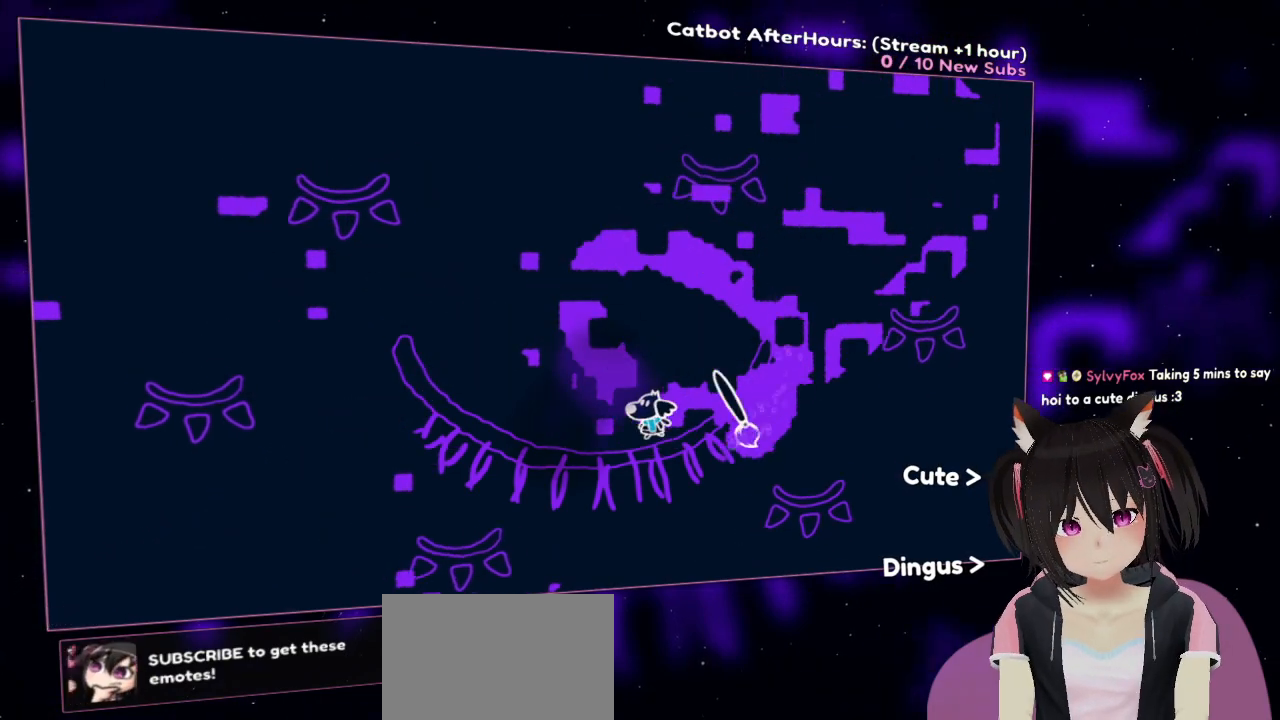
{"buttons": ["R2"], "left_stick": "down-left", "right_stick": "up-right", "events": [[50, "right_stick", "down-left"], [133, "left_stick", "down-left"], [283, "right_stick", "up-left"], [450, "right_stick", "up-right"]]}
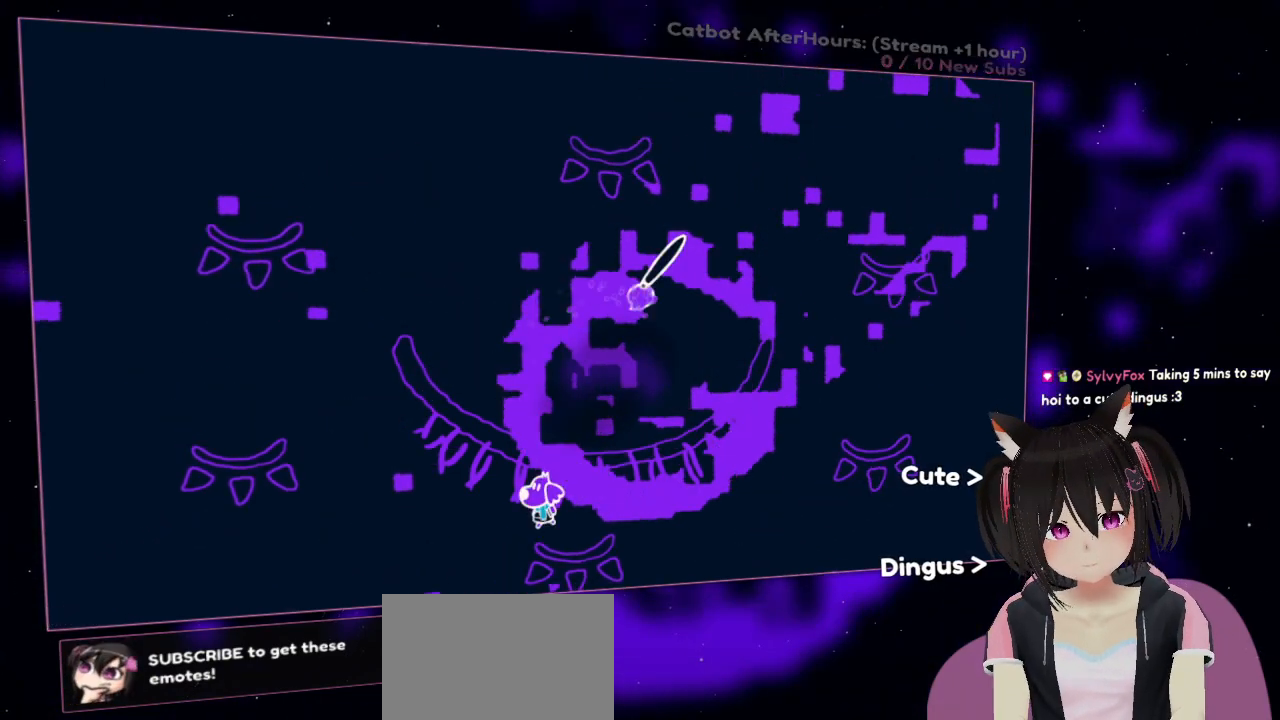
{"buttons": ["R2"], "left_stick": "up-right", "right_stick": "down-left", "events": [[67, "right_stick", "down-right"], [233, "left_stick", "up-left"], [267, "right_stick", "down-left"], [500, "left_stick", "up-right"]]}